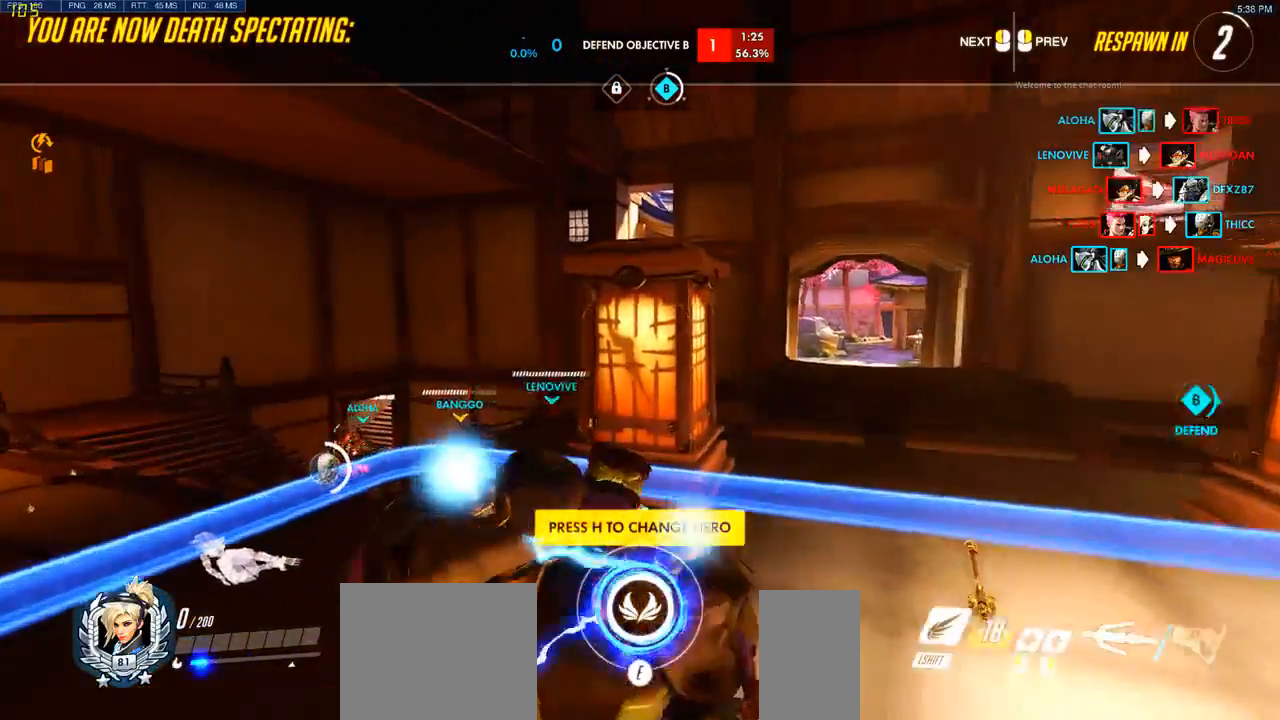
Gameplay with keyboard and mouse; each line is a JSON object with the keys and mouse buttons held at the frame after it. "events" lists presses ("down") and releases ("up") of "a", "ctrl", "d", "e", "q", "s", "shift", "space", "w", "mouse_left", "mouse_wheel", "mouse_right", "mouse_mb4" and "mouse_mb5" between this image and that frame as [ms after this image, input, new state], when the widget could be followed in between. "mouse_left", "mouse_wheel", "mouse_right", "mouse_mb4", "mouse_mb5" = the "left", "wheel", "right", "mb4", "mb5" buttons of the "mouse" list. No other keys are recorded. "wheel" means that the mouse wheel is clicked or scrolled. Mouse movement is not recorded.
{"keys": [], "mouse": [], "events": []}
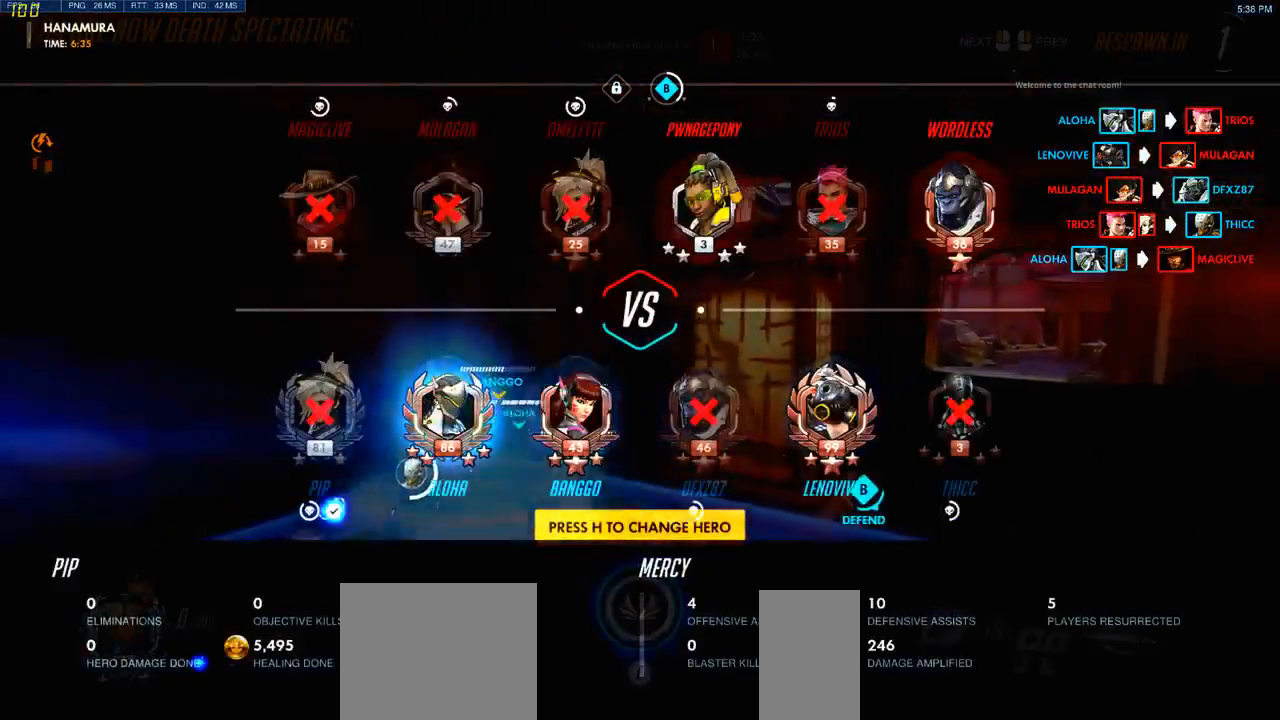
{"keys": [], "mouse": [], "events": []}
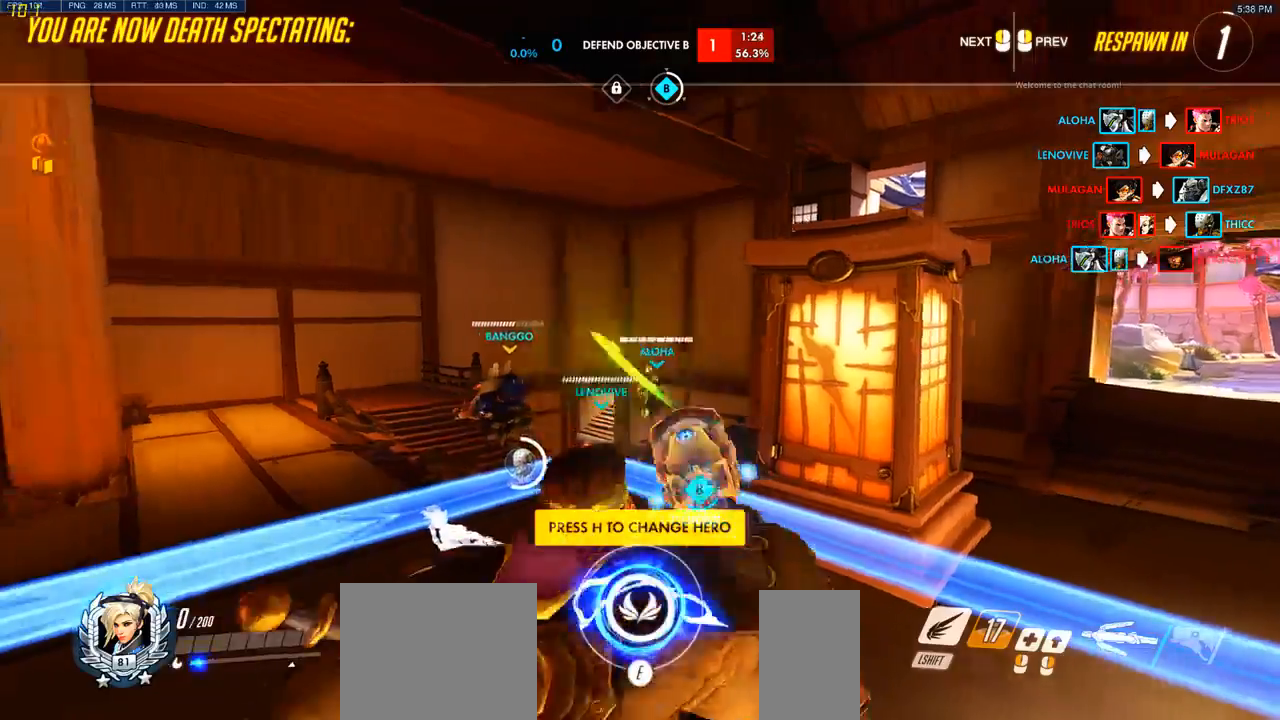
{"keys": [], "mouse": [], "events": []}
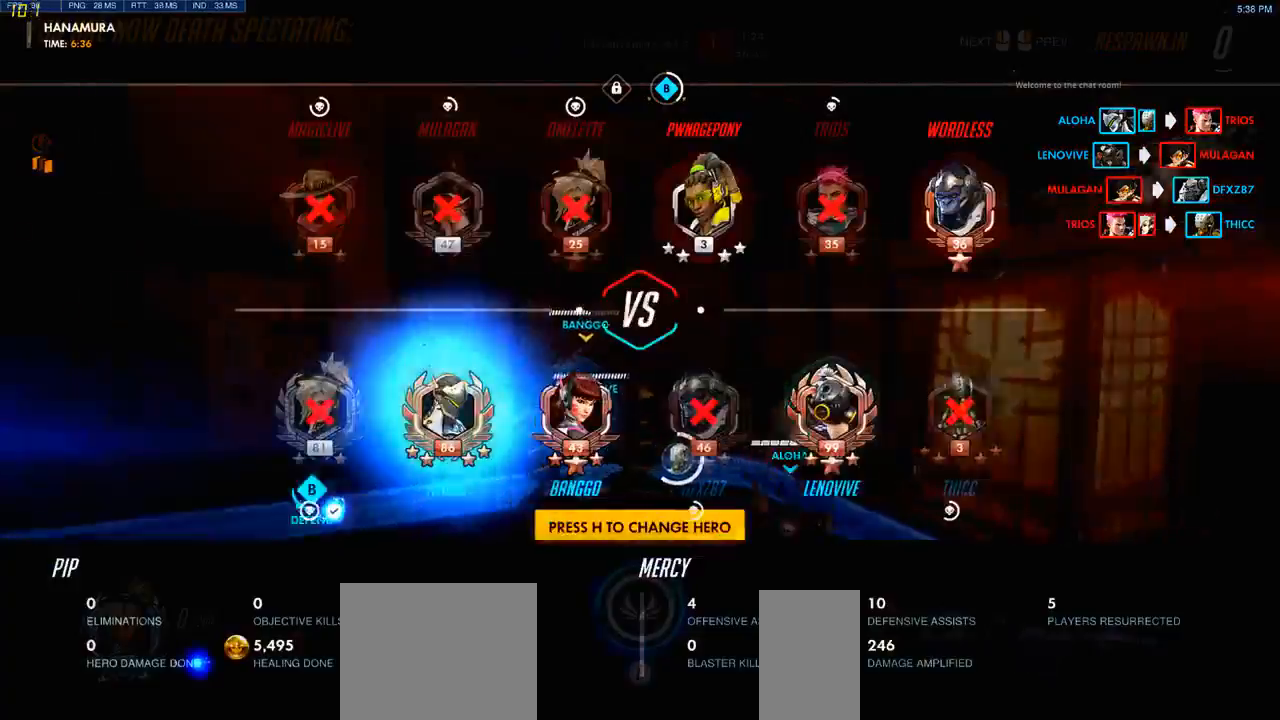
{"keys": ["w"], "mouse": [], "events": [[83, "w", "down"]]}
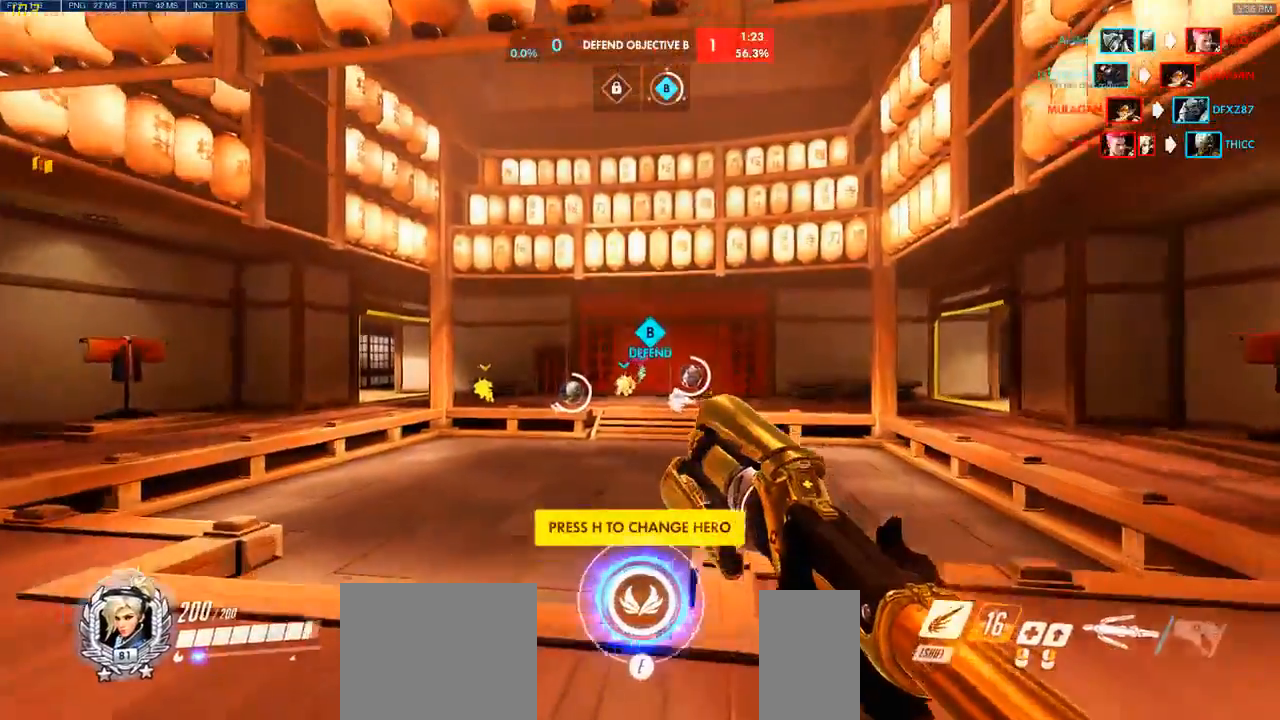
{"keys": ["a", "w"], "mouse": [], "events": [[183, "a", "down"]]}
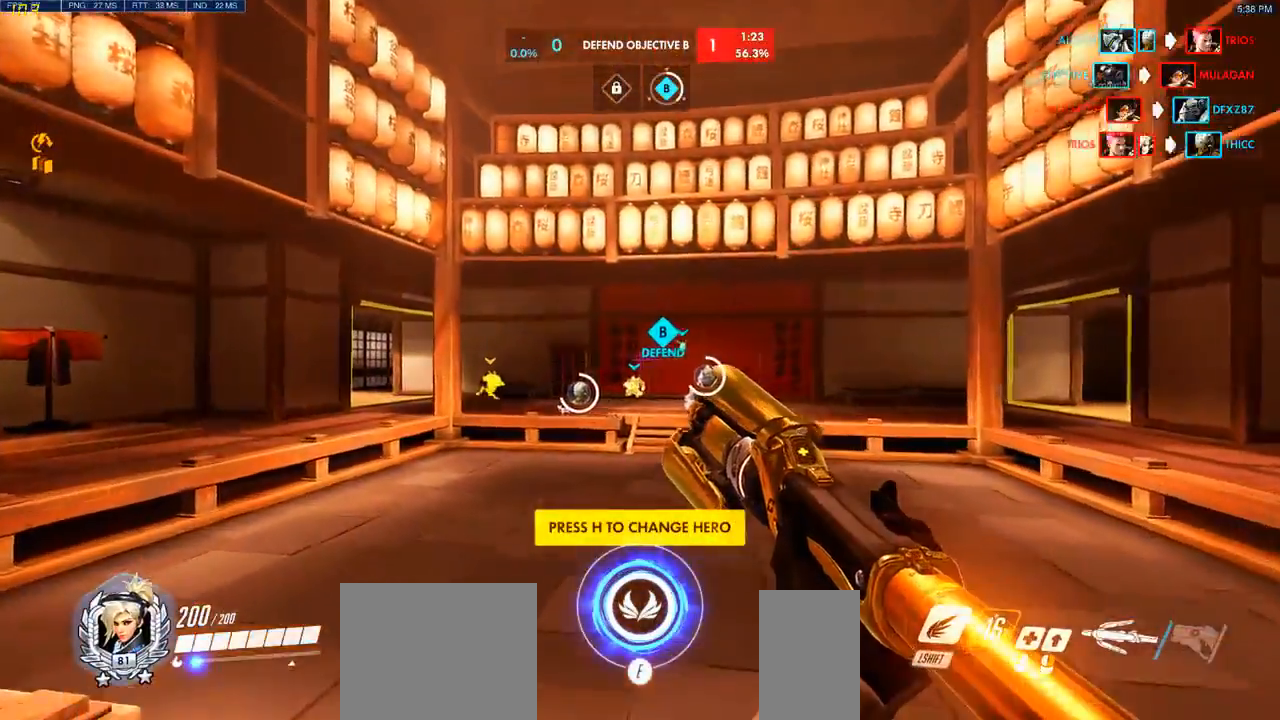
{"keys": ["w"], "mouse": [], "events": [[133, "a", "up"], [150, "space", "down"], [300, "space", "up"]]}
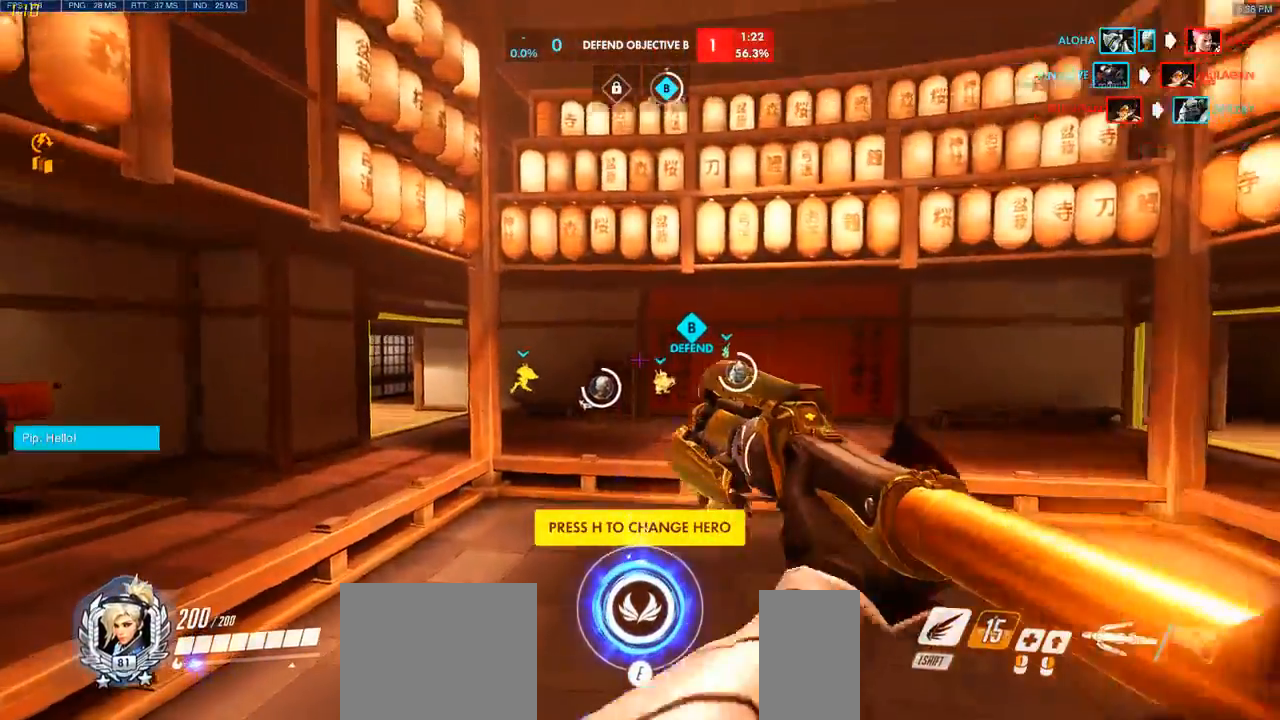
{"keys": ["w"], "mouse": [], "events": [[150, "a", "down"], [367, "a", "up"]]}
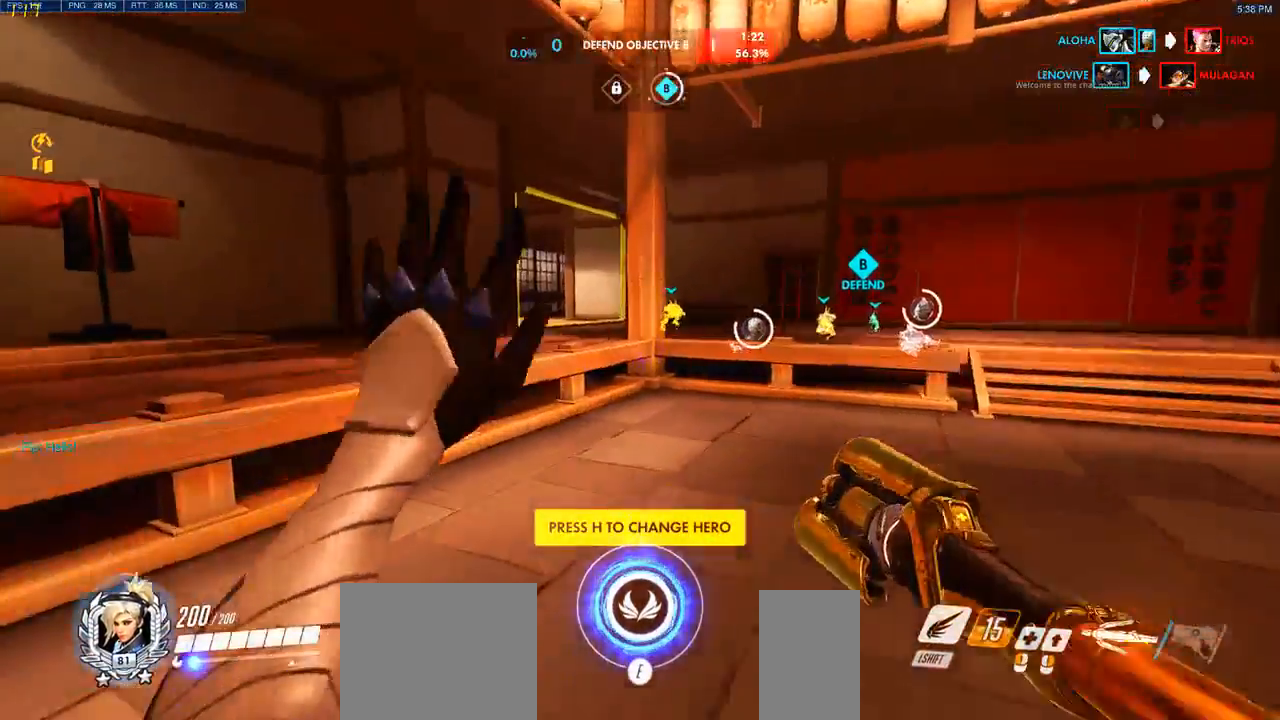
{"keys": ["space", "w"], "mouse": [], "events": [[150, "a", "down"], [233, "a", "up"], [483, "space", "down"]]}
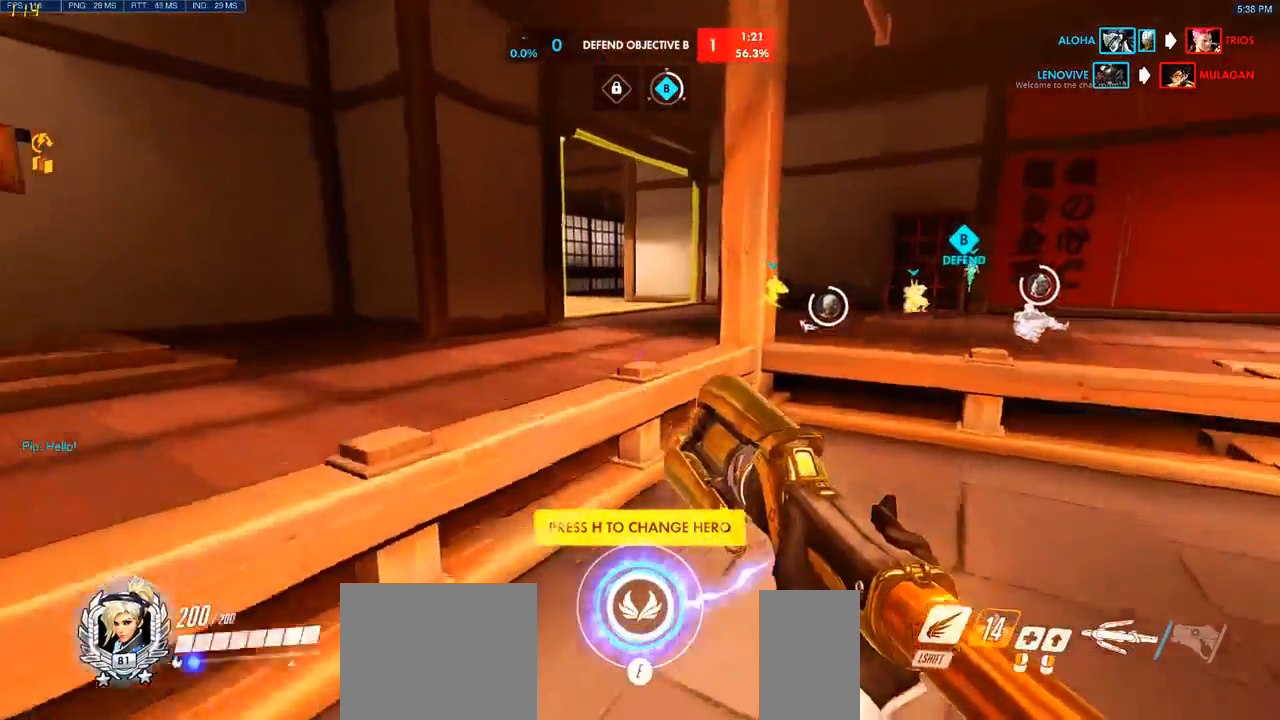
{"keys": ["w"], "mouse": []}
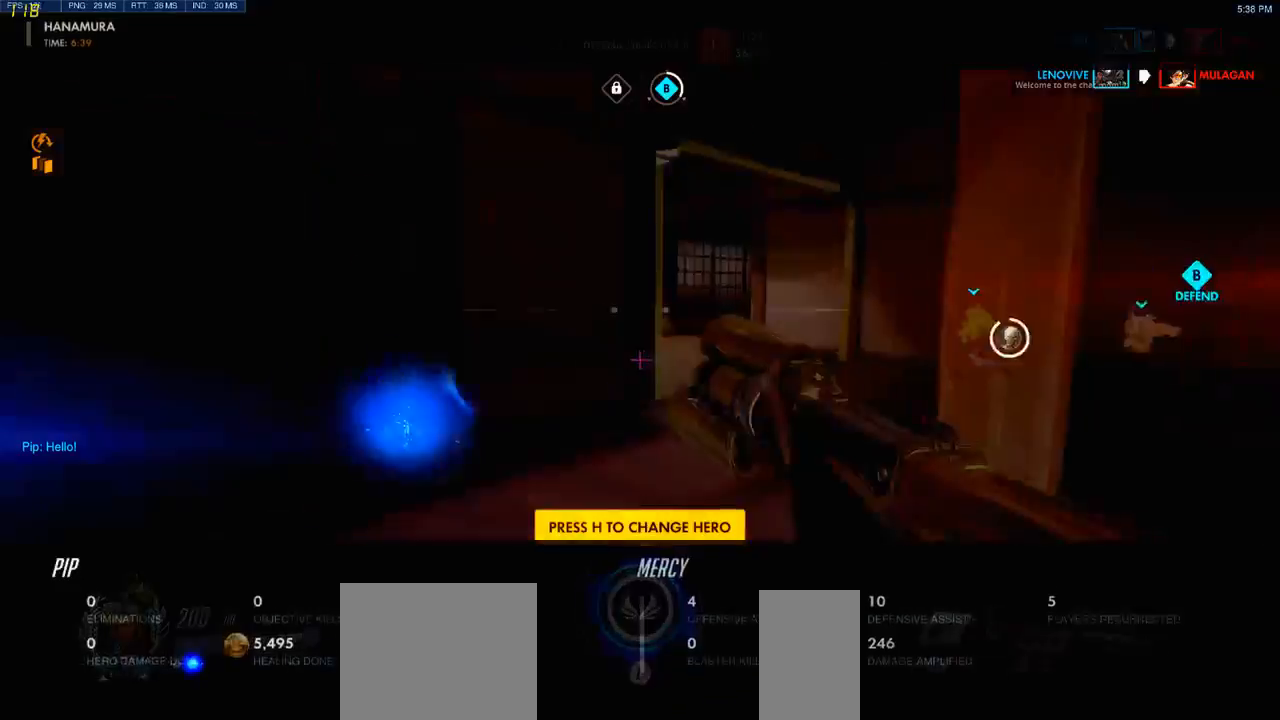
{"keys": ["w"], "mouse": [], "events": []}
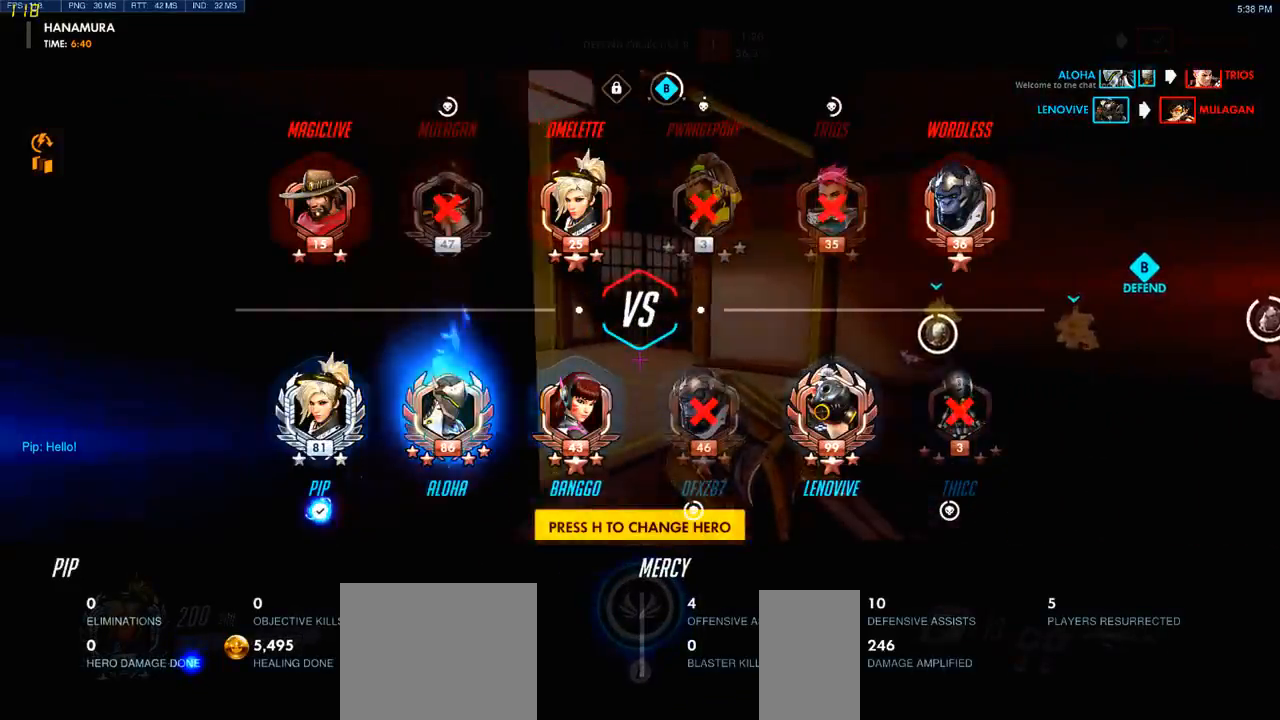
{"keys": ["w"], "mouse": [], "events": []}
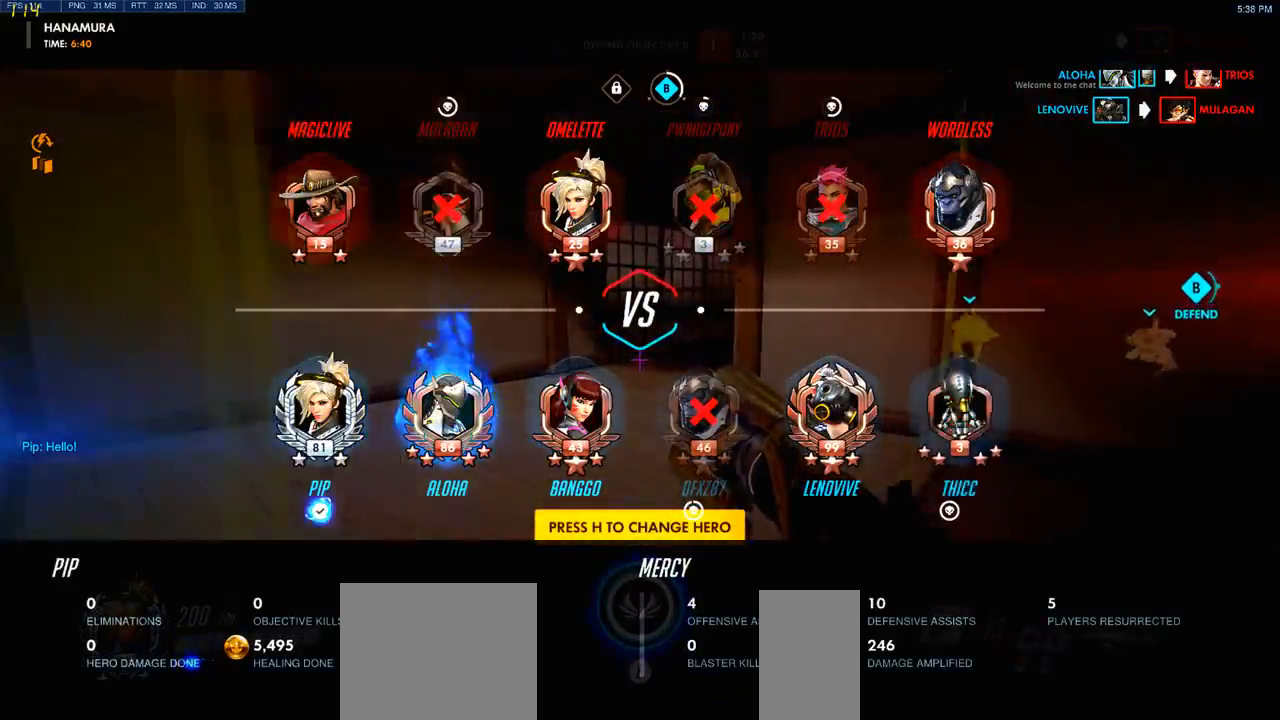
{"keys": ["a", "w"], "mouse": [], "events": [[317, "a", "down"]]}
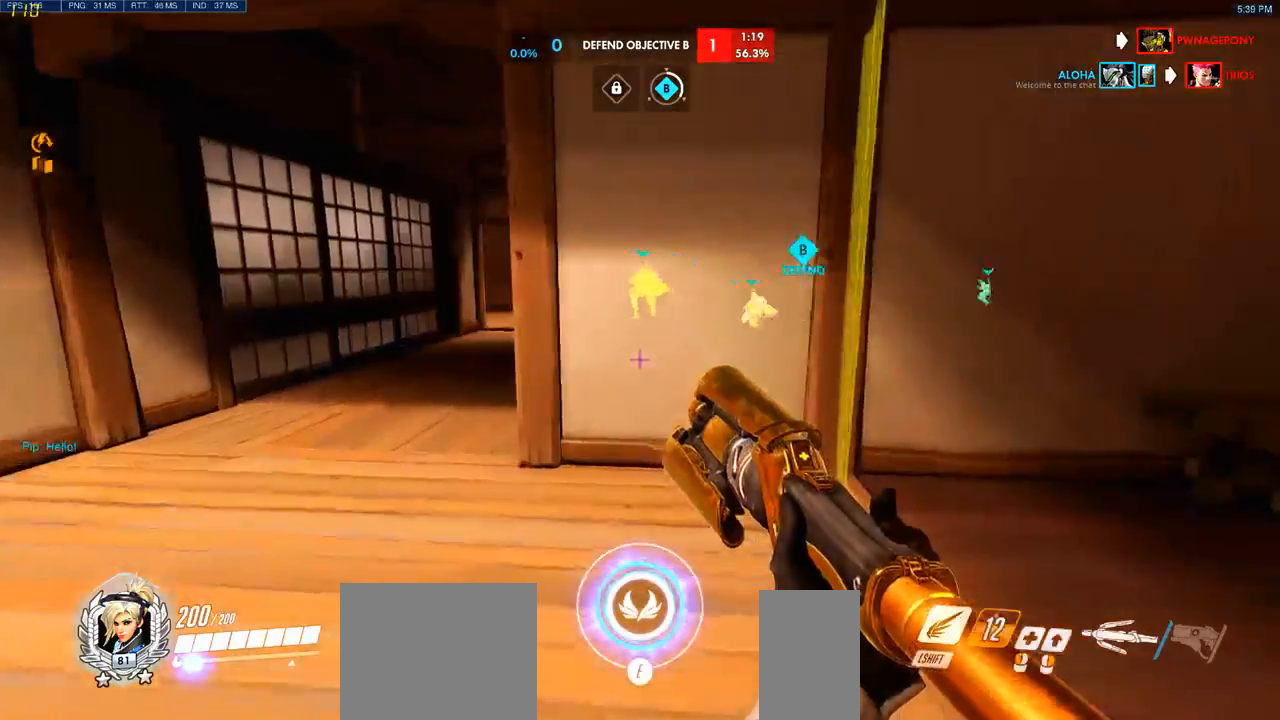
{"keys": ["a", "w"], "mouse": ["left"], "events": [[467, "mouse_left", "down"]]}
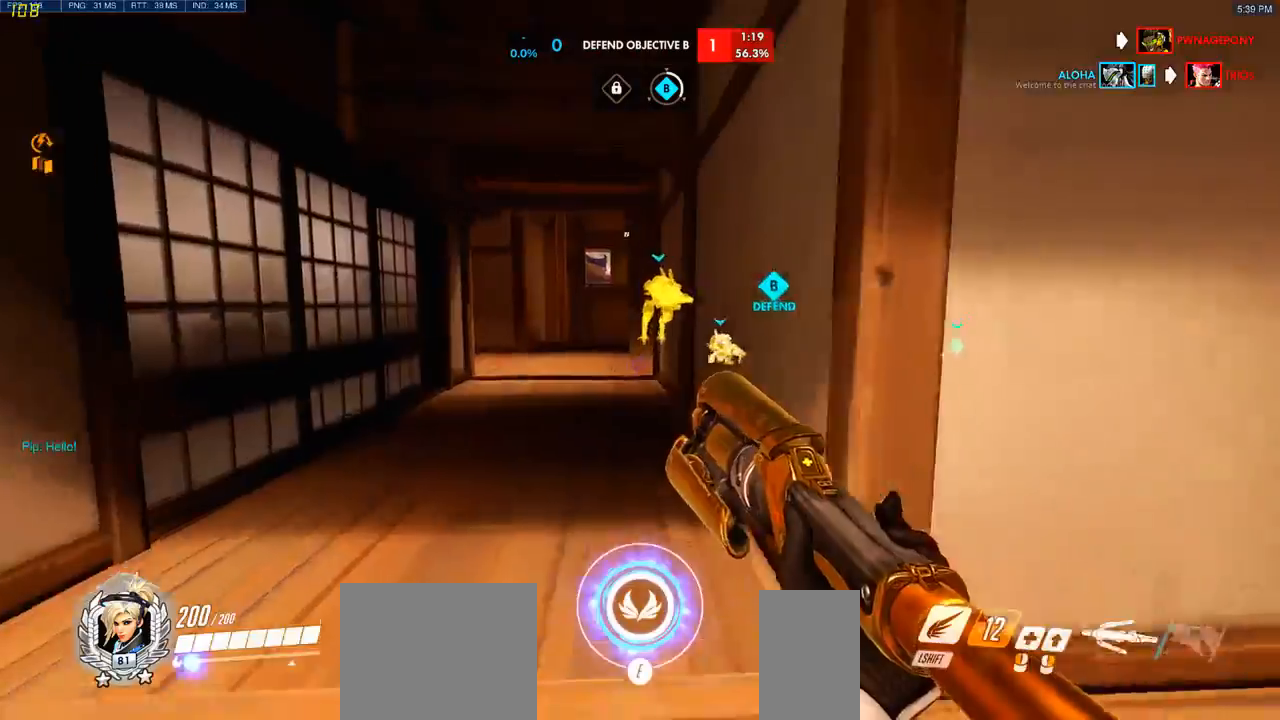
{"keys": ["a", "w"], "mouse": ["left"], "events": []}
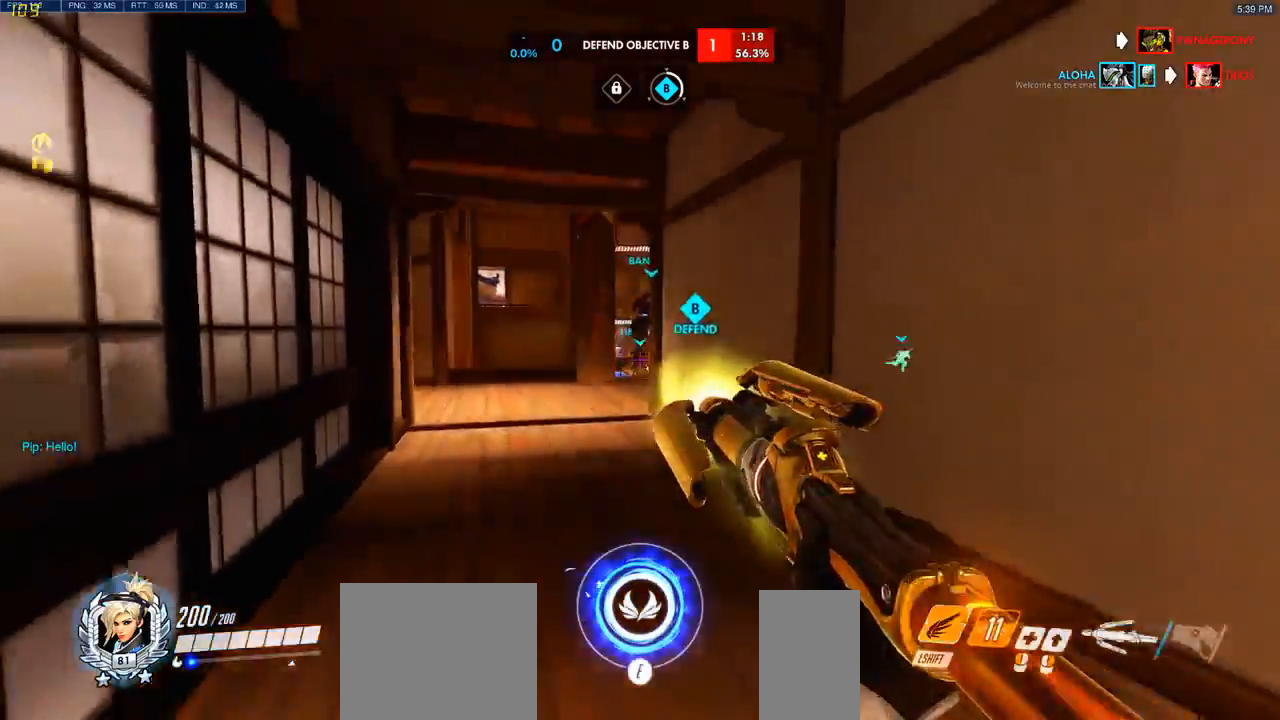
{"keys": ["space", "w"], "mouse": ["left"], "events": [[450, "space", "down"], [500, "a", "up"]]}
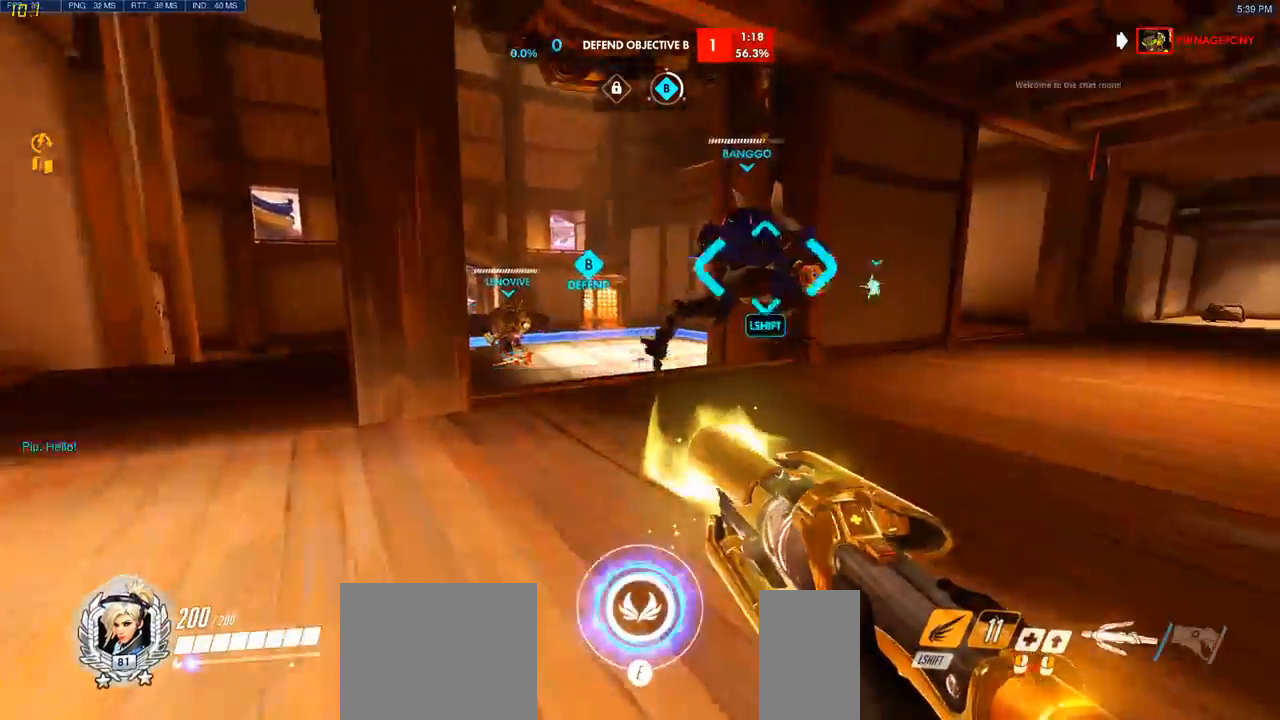
{"keys": ["d", "w"], "mouse": [], "events": [[67, "space", "up"], [150, "d", "down"], [167, "mouse_left", "up"], [233, "mouse_left", "down"], [417, "mouse_left", "up"]]}